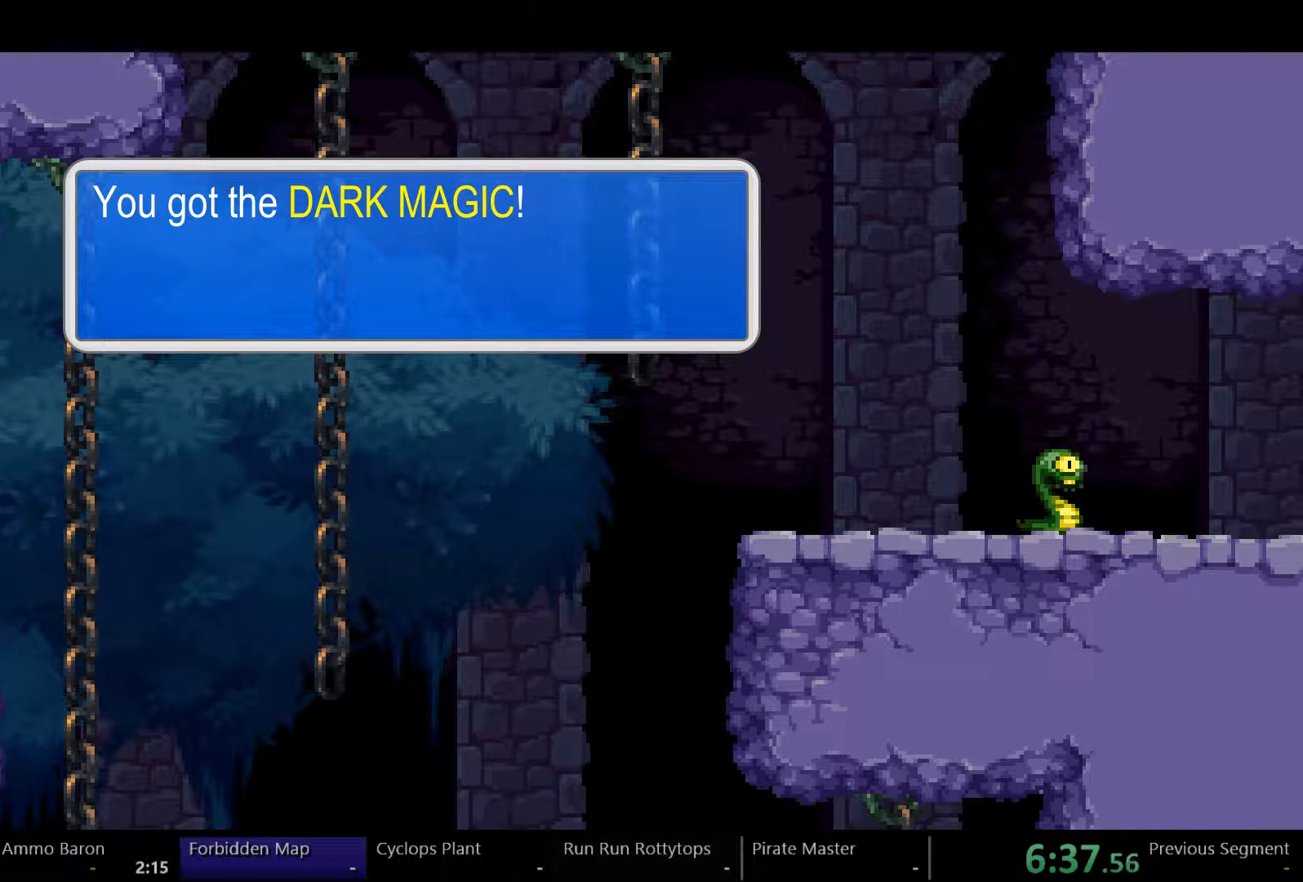
Gameplay with a controller (Xbox layout); each line is a JSON object with the inputs held at the frame after it. "events" lists button and stick changes between this image and that frame as [ms after this image, input, new state], when the widget could be followed in between. Not read: L3 R3 START.
{"buttons": ["DPAD_LEFT"], "left_stick": "center", "right_stick": "center", "events": [[67, "DPAD_LEFT", "down"]]}
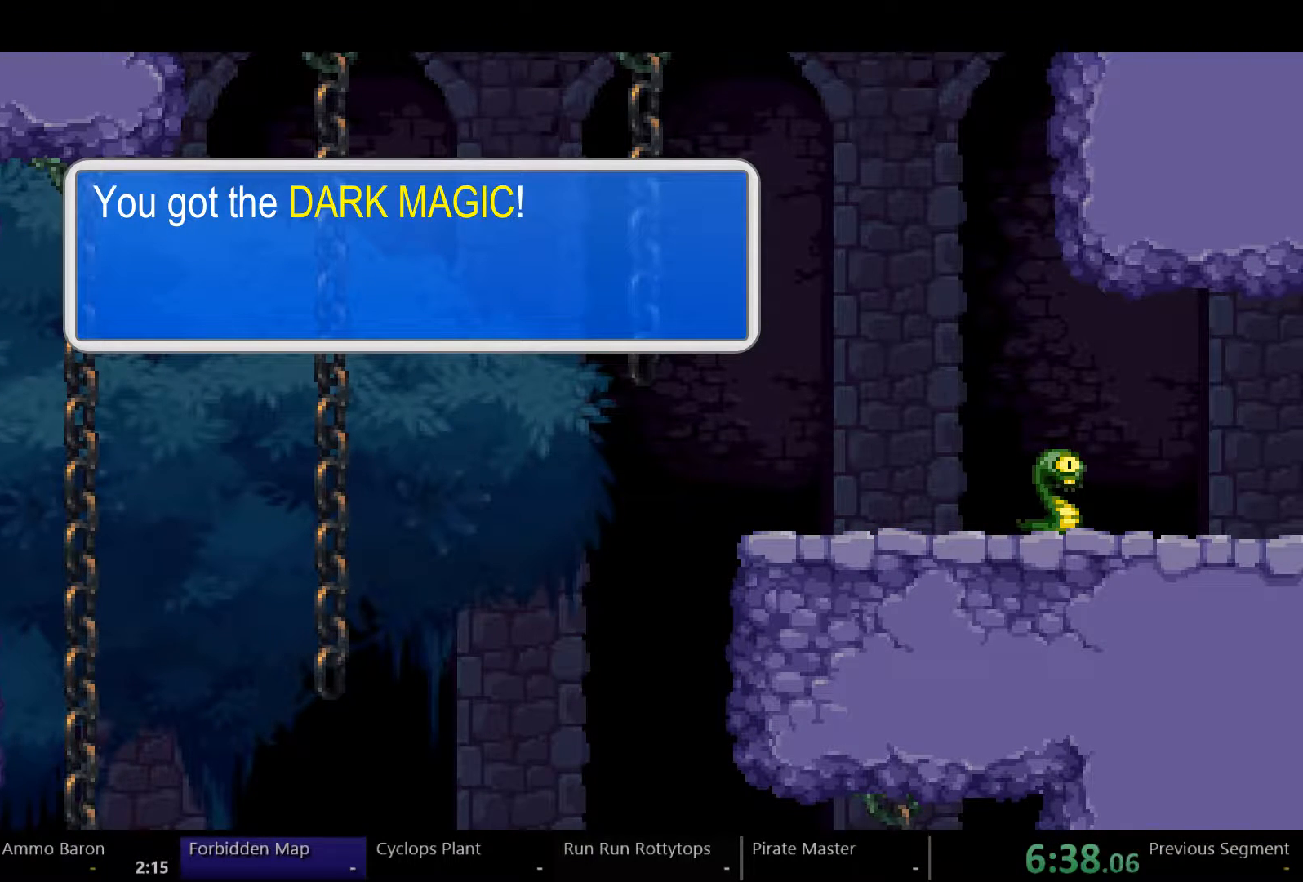
{"buttons": ["DPAD_LEFT"], "left_stick": "center", "right_stick": "center", "events": []}
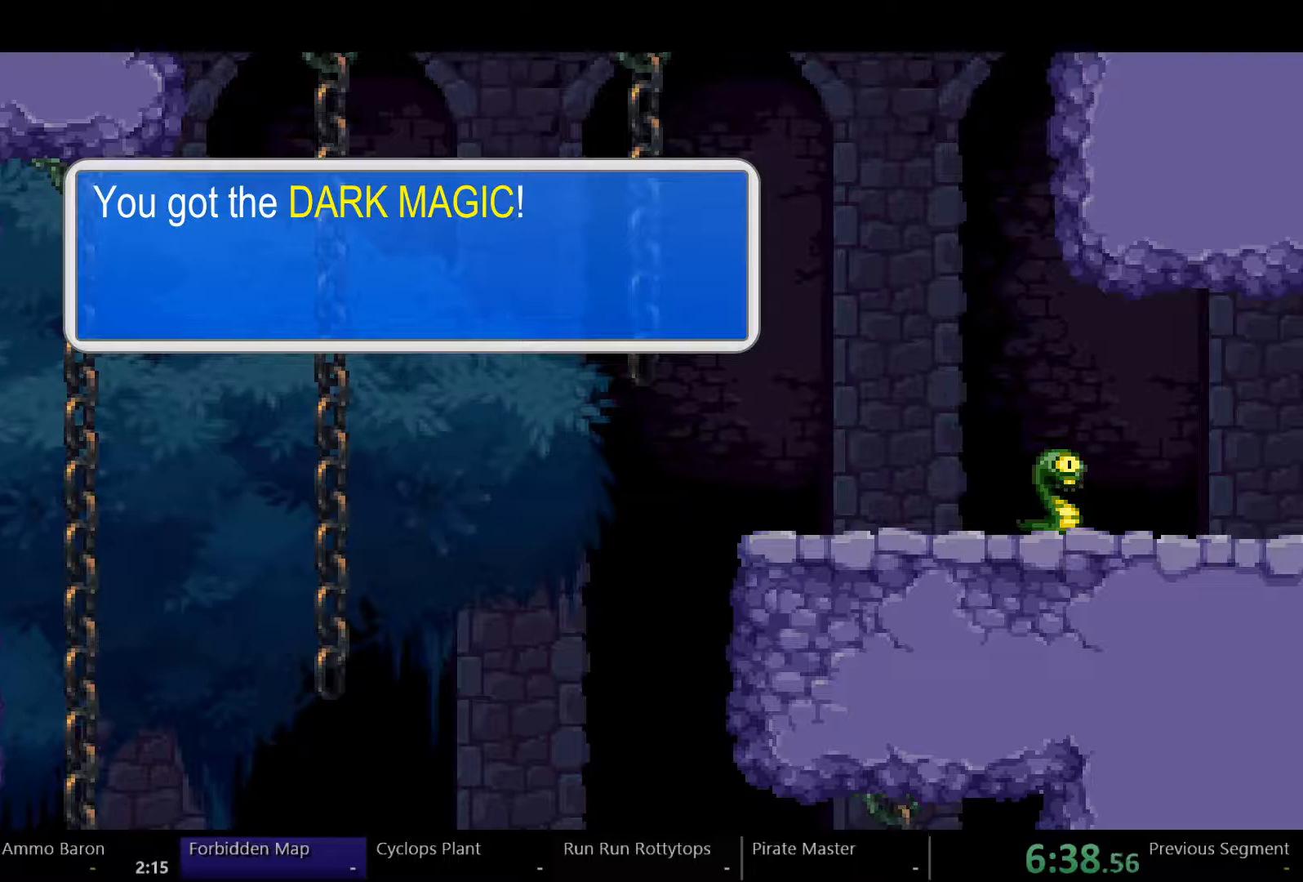
{"buttons": ["DPAD_LEFT"], "left_stick": "center", "right_stick": "center", "events": []}
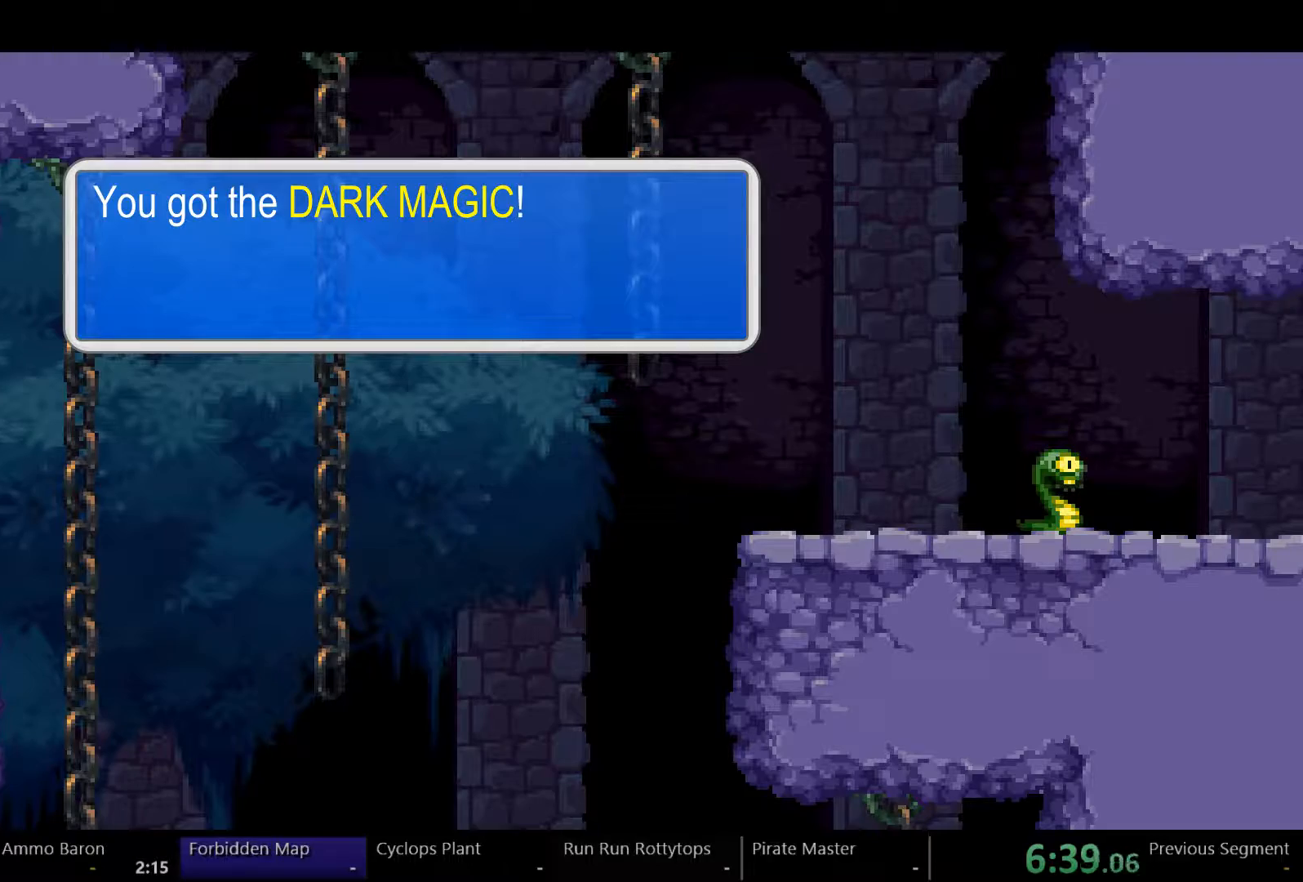
{"buttons": ["DPAD_LEFT"], "left_stick": "center", "right_stick": "center", "events": []}
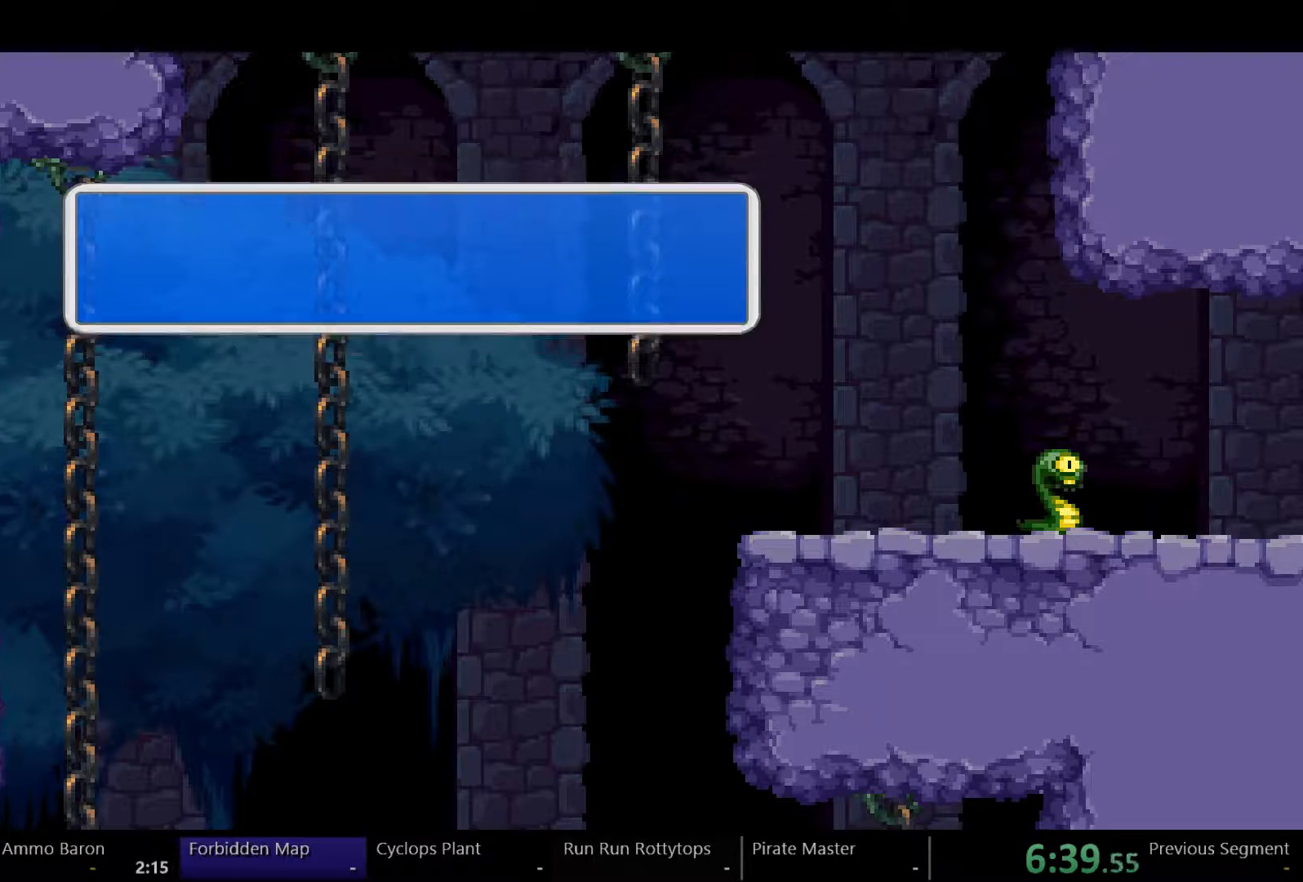
{"buttons": ["DPAD_LEFT"], "left_stick": "center", "right_stick": "center", "events": []}
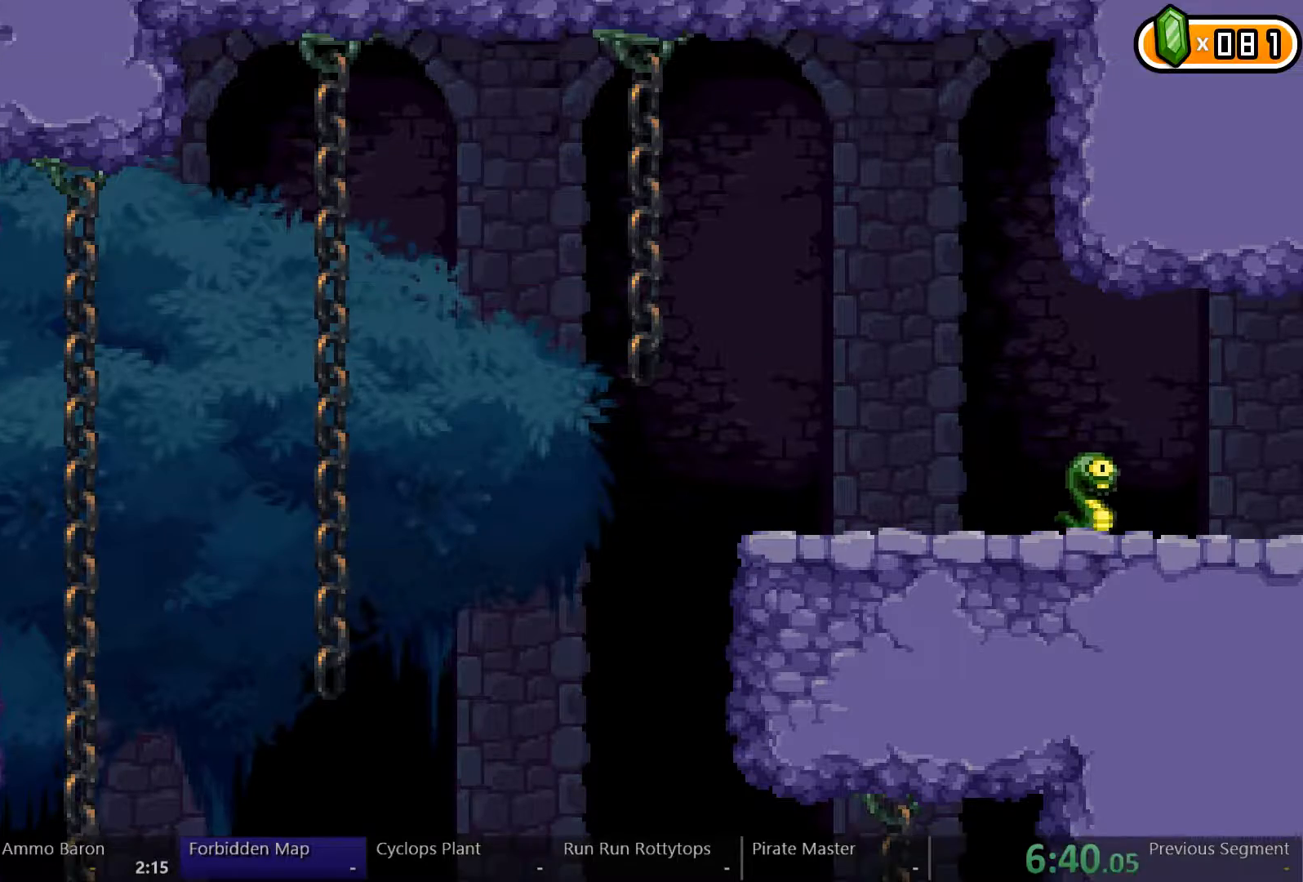
{"buttons": ["DPAD_LEFT"], "left_stick": "center", "right_stick": "center", "events": []}
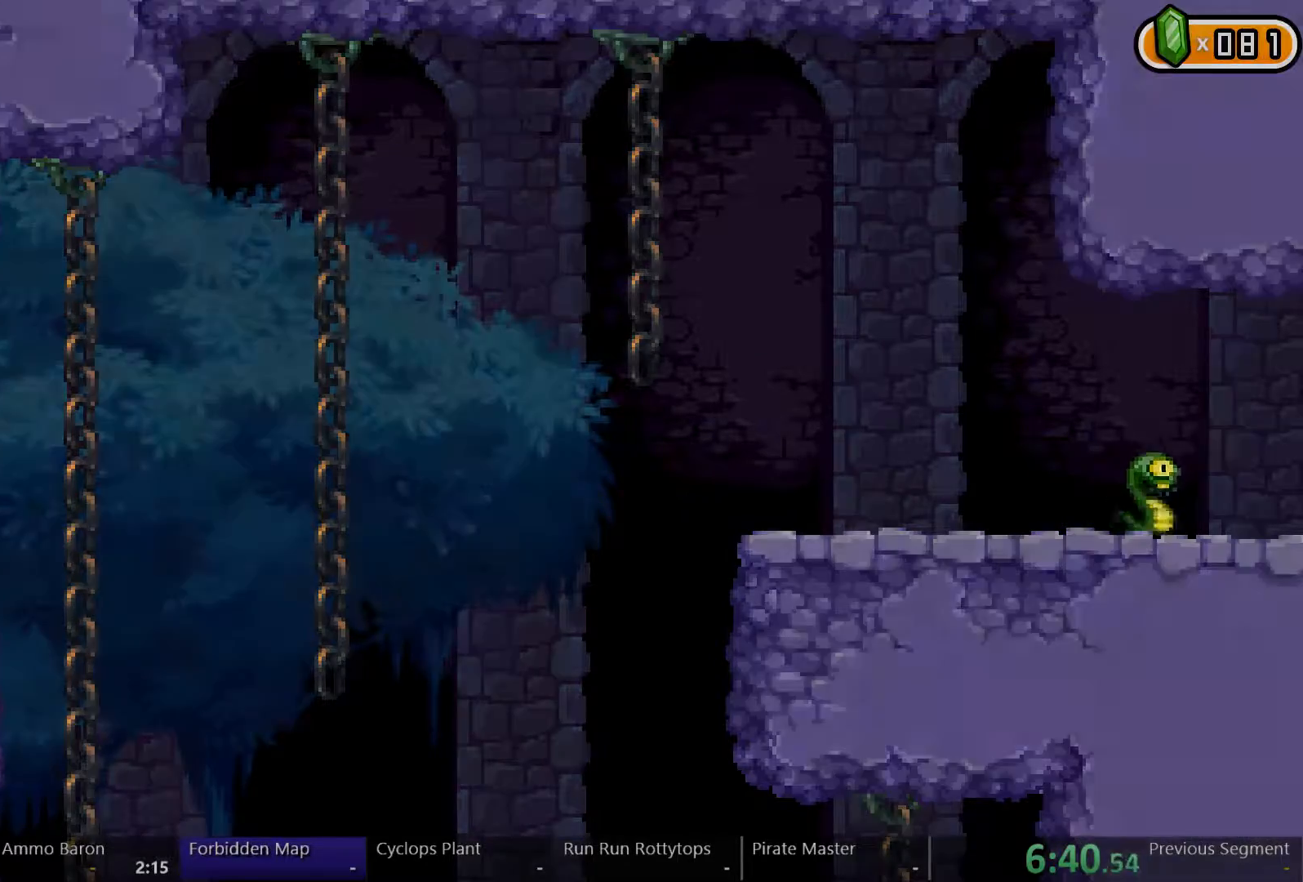
{"buttons": ["DPAD_LEFT"], "left_stick": "center", "right_stick": "center", "events": []}
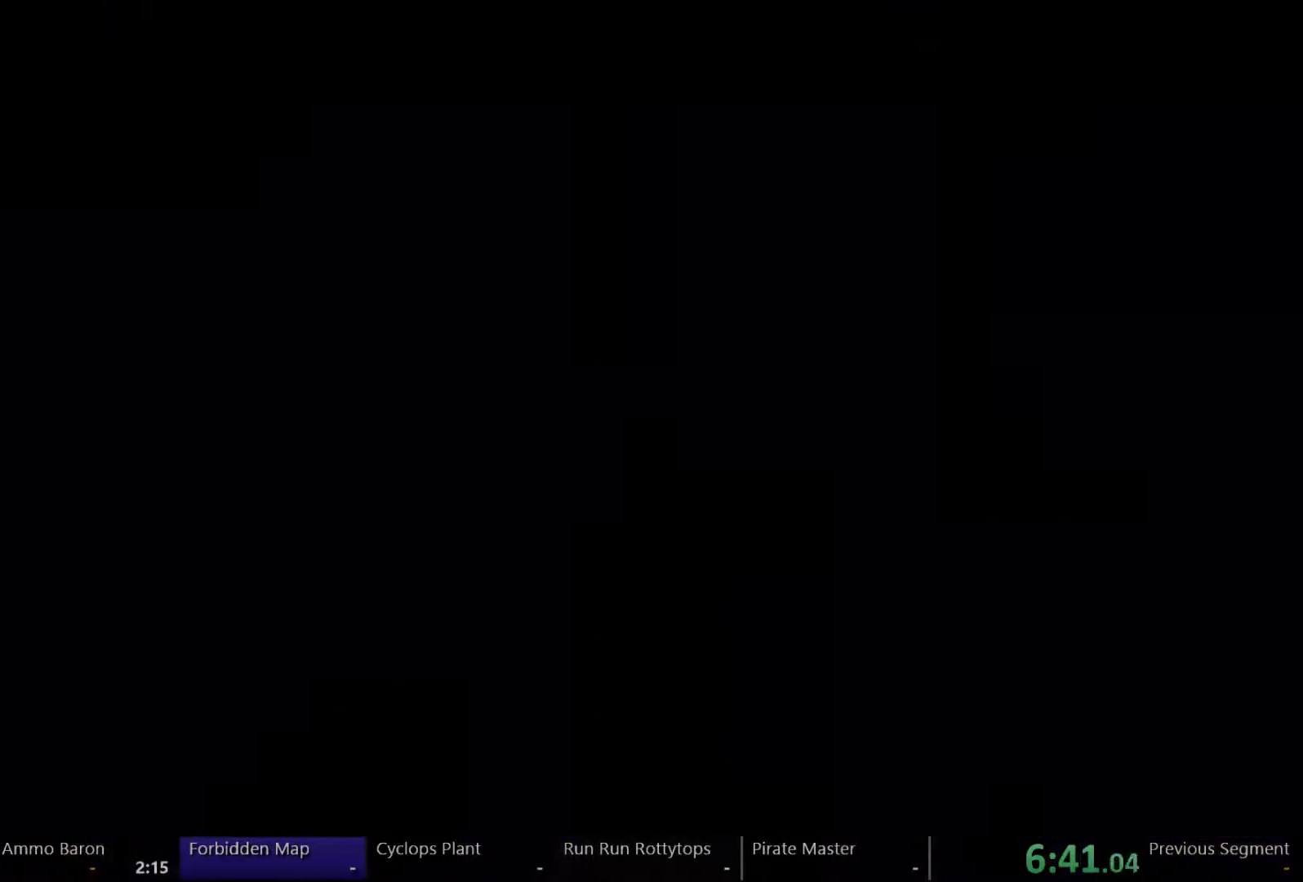
{"buttons": ["DPAD_LEFT"], "left_stick": "center", "right_stick": "center", "events": []}